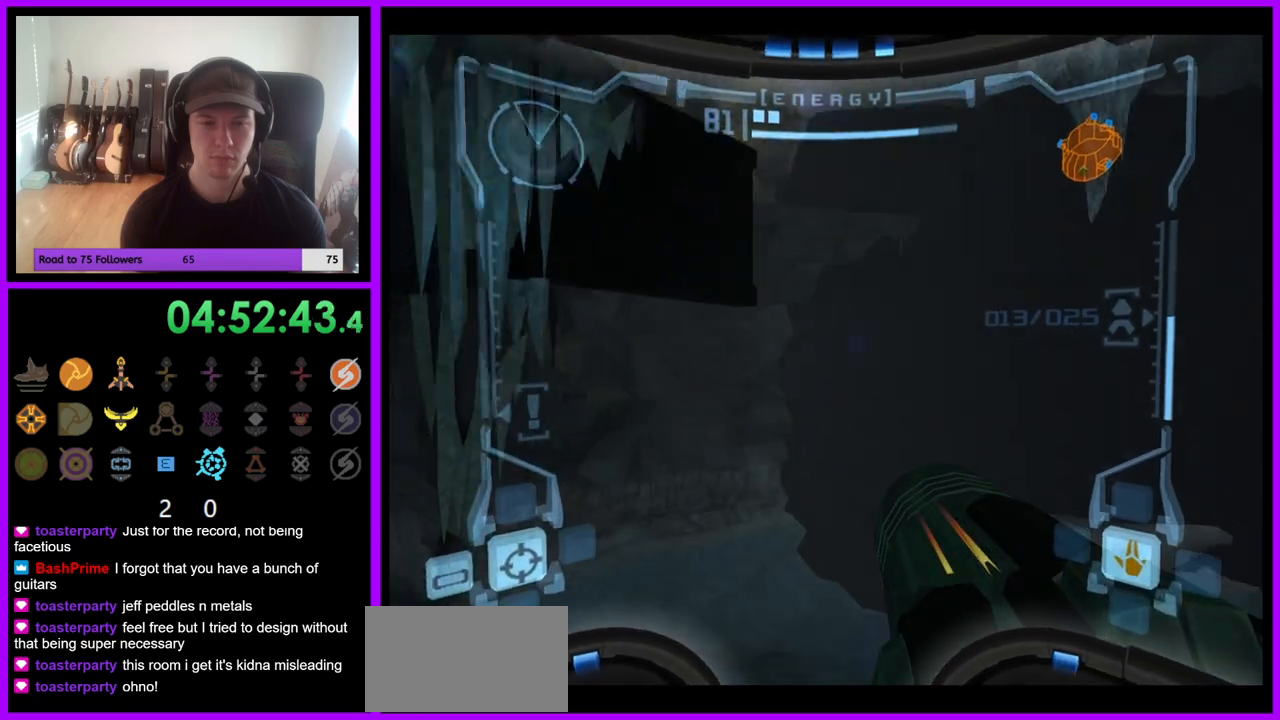
Gameplay with a controller (Nintendo layout); each line is a JSON object with the inputs held at the frame after it. "events" lists button and stick changes between this image and that frame as [ms after this image, input, new state], when the widget could be followed in between. Not read: L3 R3 Z.
{"buttons": ["L1"], "left_stick": "center", "right_stick": "center", "events": []}
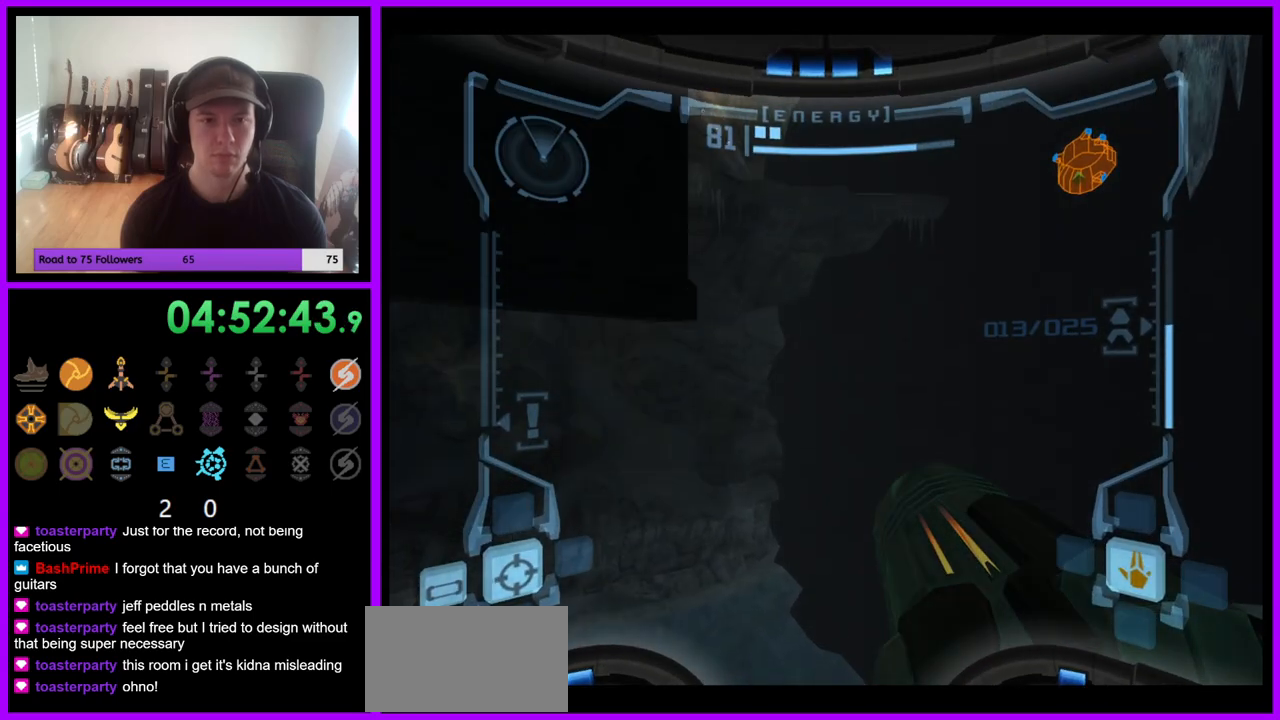
{"buttons": ["L1"], "left_stick": "center", "right_stick": "center", "events": []}
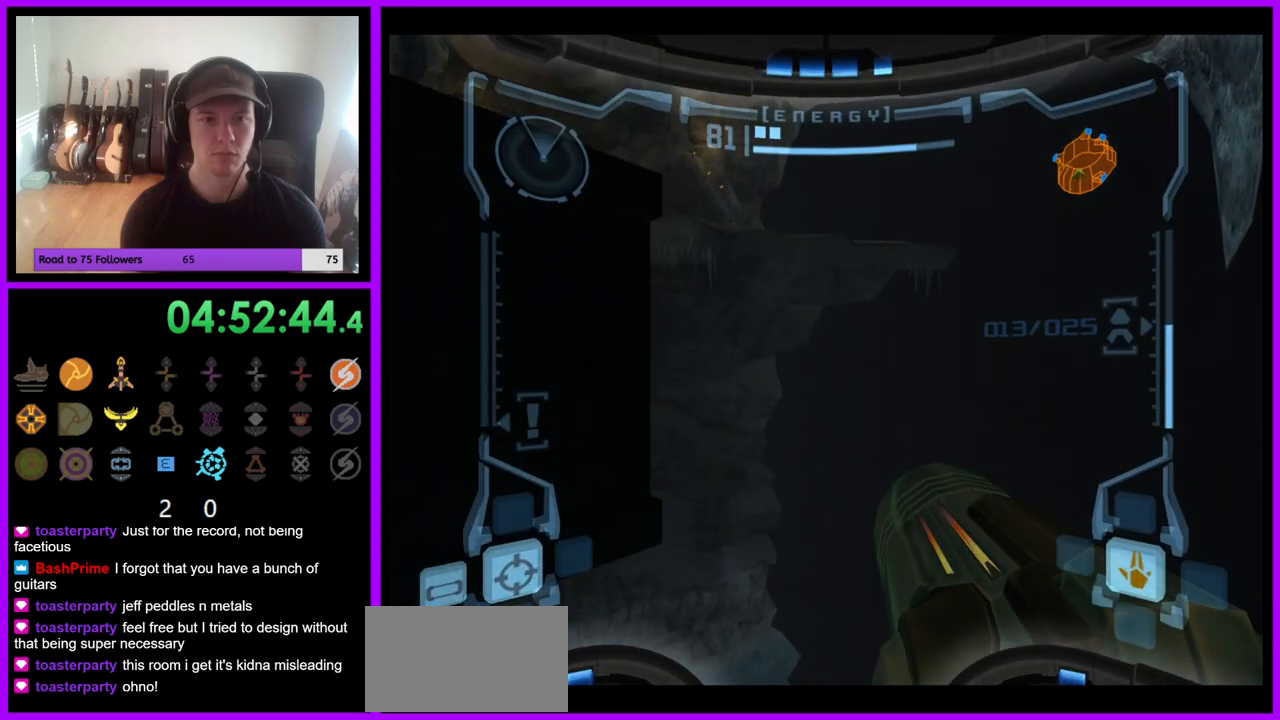
{"buttons": ["L1"], "left_stick": "center", "right_stick": "center", "events": [[383, "left_stick", "left"], [483, "left_stick", "center"]]}
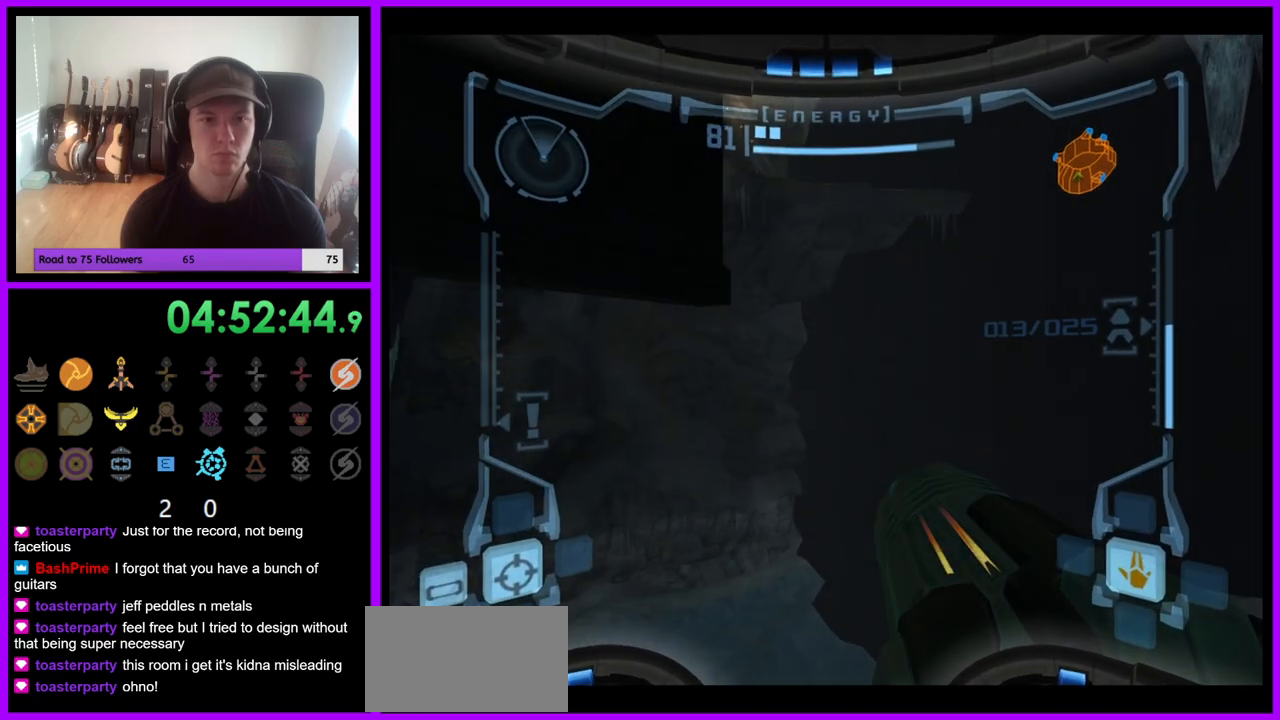
{"buttons": ["L1"], "left_stick": "right", "right_stick": "center", "events": [[67, "left_stick", "right"]]}
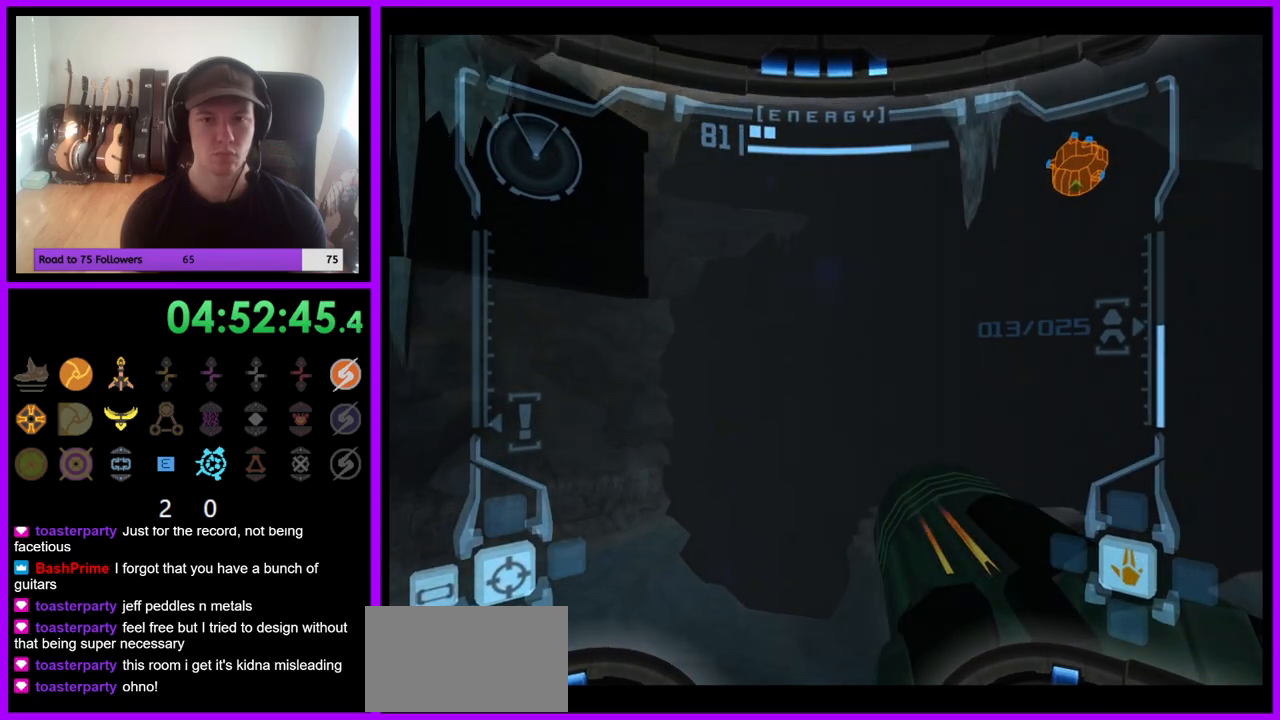
{"buttons": ["L1"], "left_stick": "right", "right_stick": "center", "events": []}
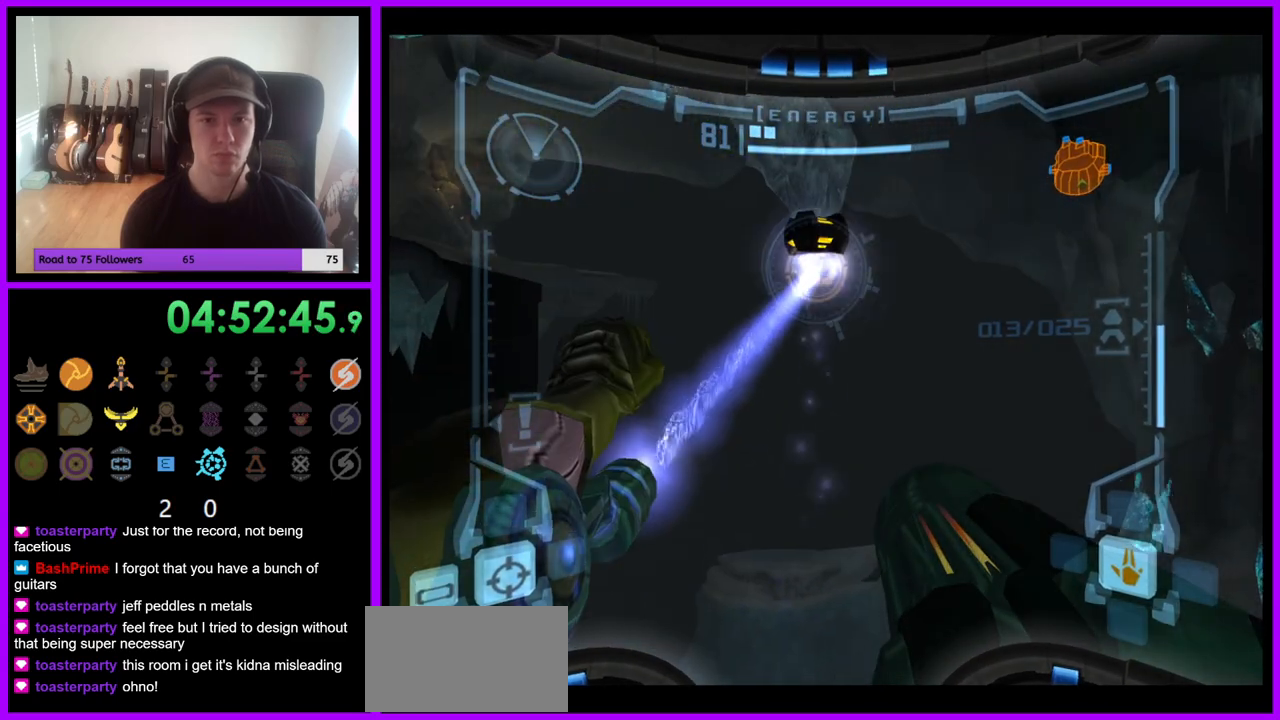
{"buttons": ["L1"], "left_stick": "left", "right_stick": "center", "events": [[367, "left_stick", "center"], [500, "left_stick", "left"]]}
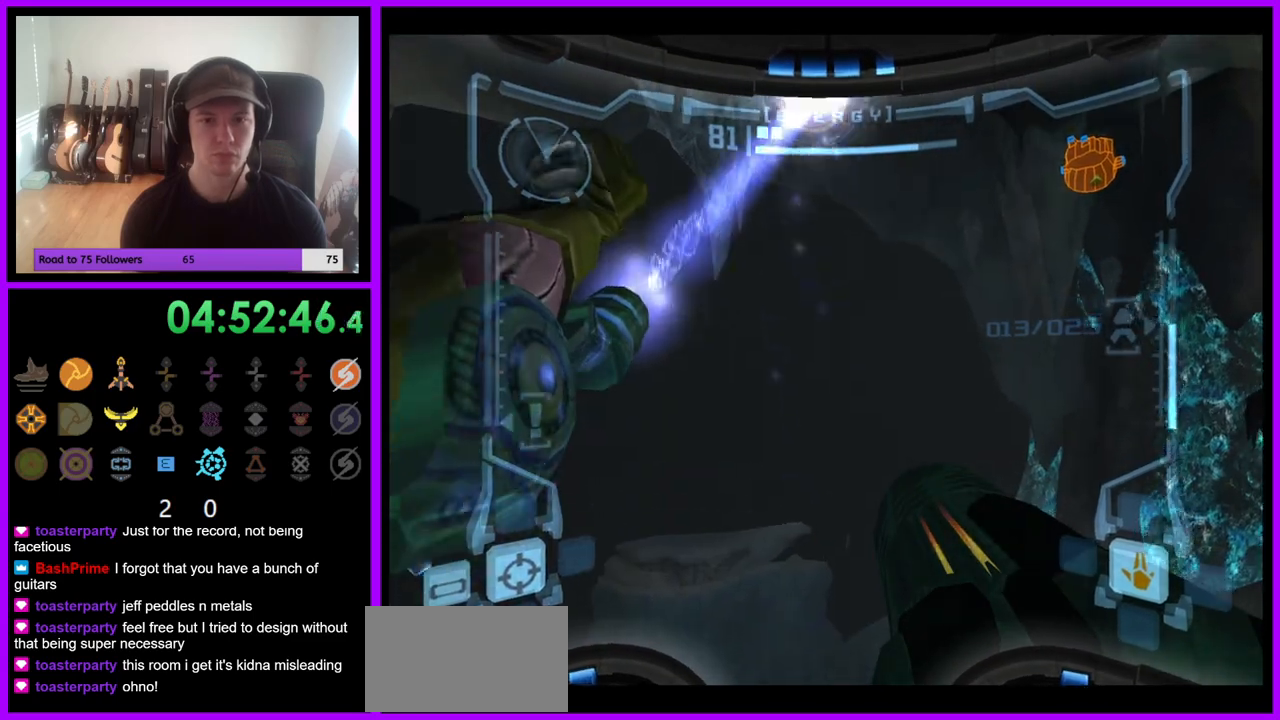
{"buttons": ["L1"], "left_stick": "left", "right_stick": "center", "events": []}
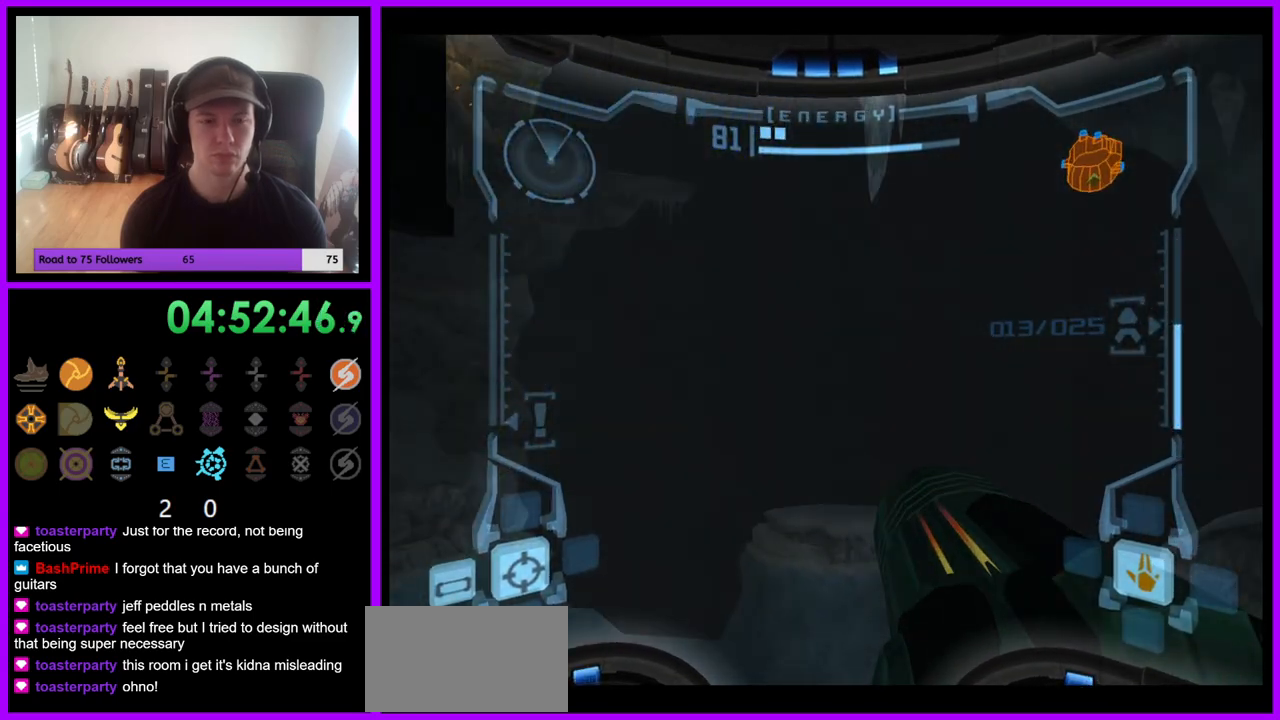
{"buttons": ["B", "L1"], "left_stick": "left", "right_stick": "center", "events": [[183, "B", "down"], [300, "B", "up"], [433, "B", "down"]]}
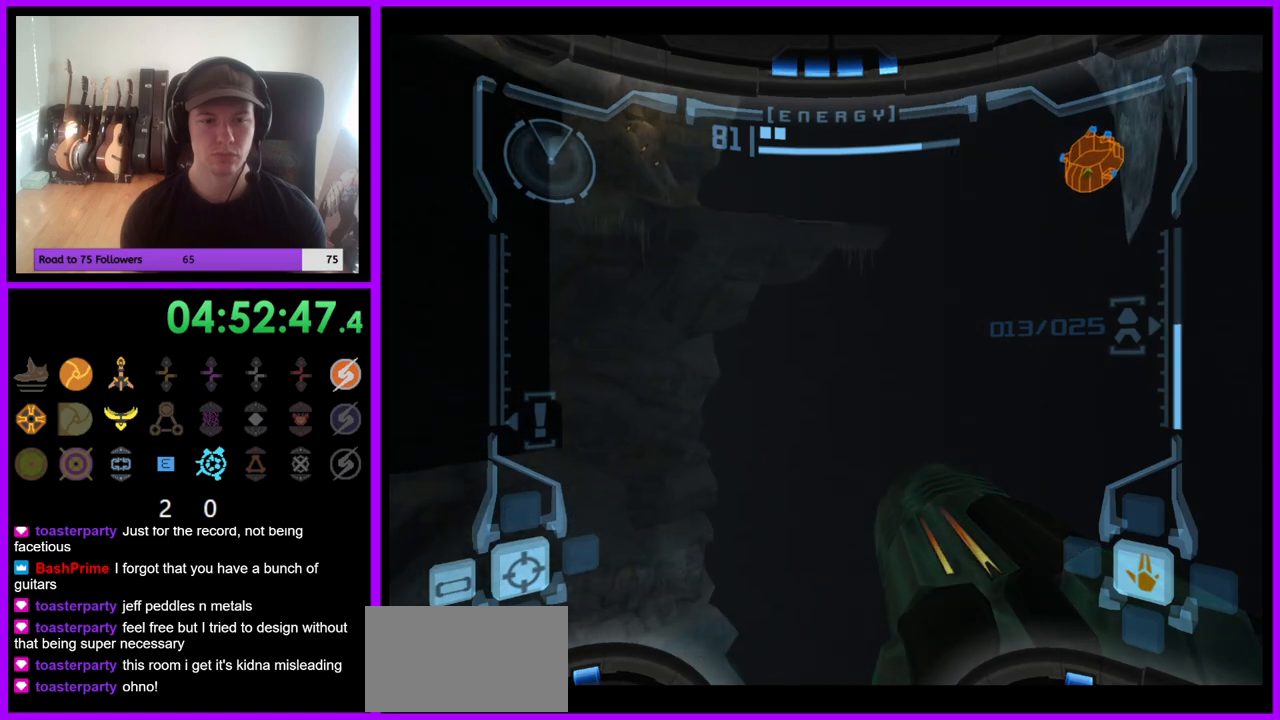
{"buttons": ["B", "L1"], "left_stick": "left", "right_stick": "center", "events": [[33, "B", "up"], [183, "B", "down"], [267, "B", "up"], [433, "B", "down"]]}
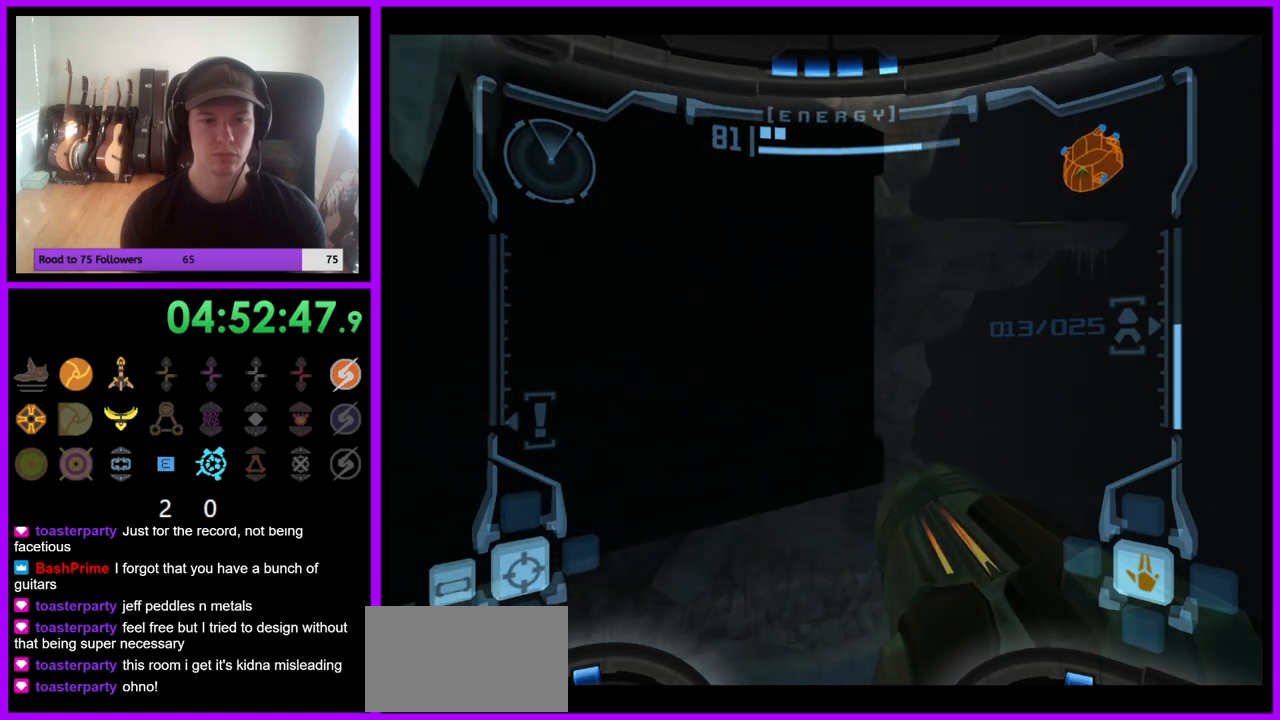
{"buttons": ["L1"], "left_stick": "right", "right_stick": "center", "events": [[17, "B", "up"], [100, "left_stick", "center"], [350, "left_stick", "right"]]}
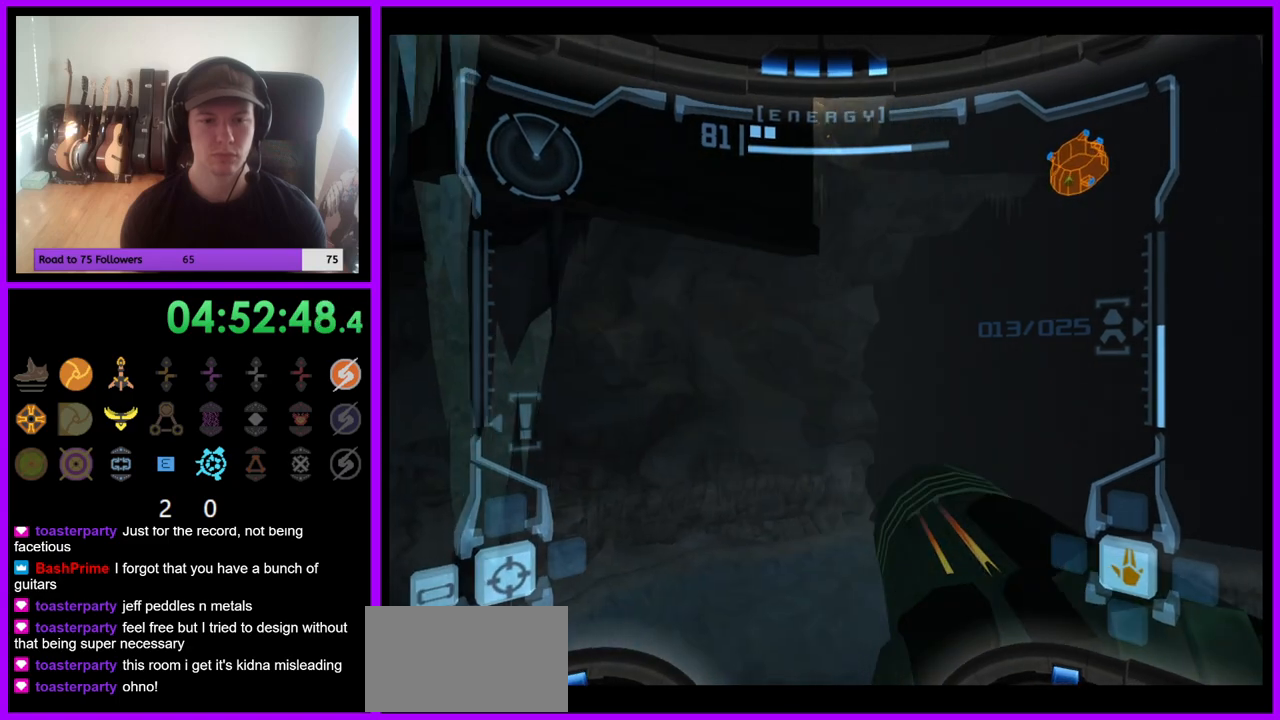
{"buttons": ["L1"], "left_stick": "right", "right_stick": "center", "events": [[217, "left_stick", "center"], [383, "left_stick", "right"]]}
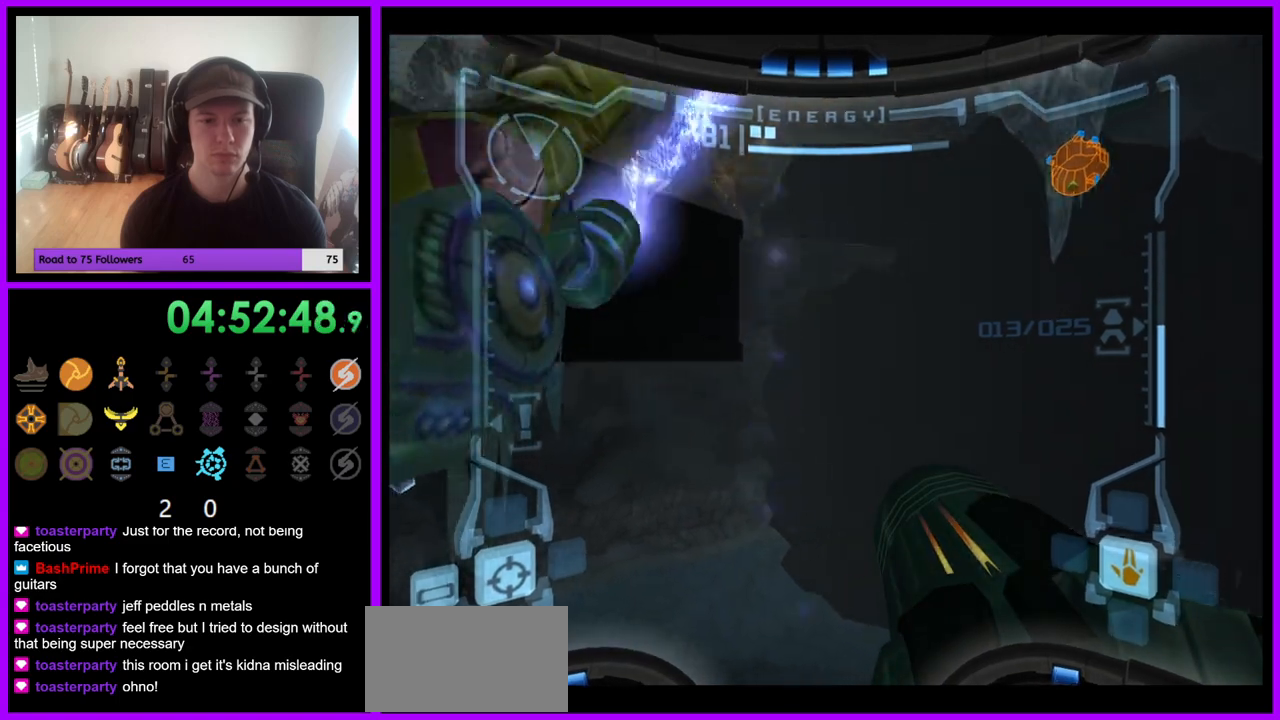
{"buttons": ["L1"], "left_stick": "center", "right_stick": "center", "events": [[417, "left_stick", "center"]]}